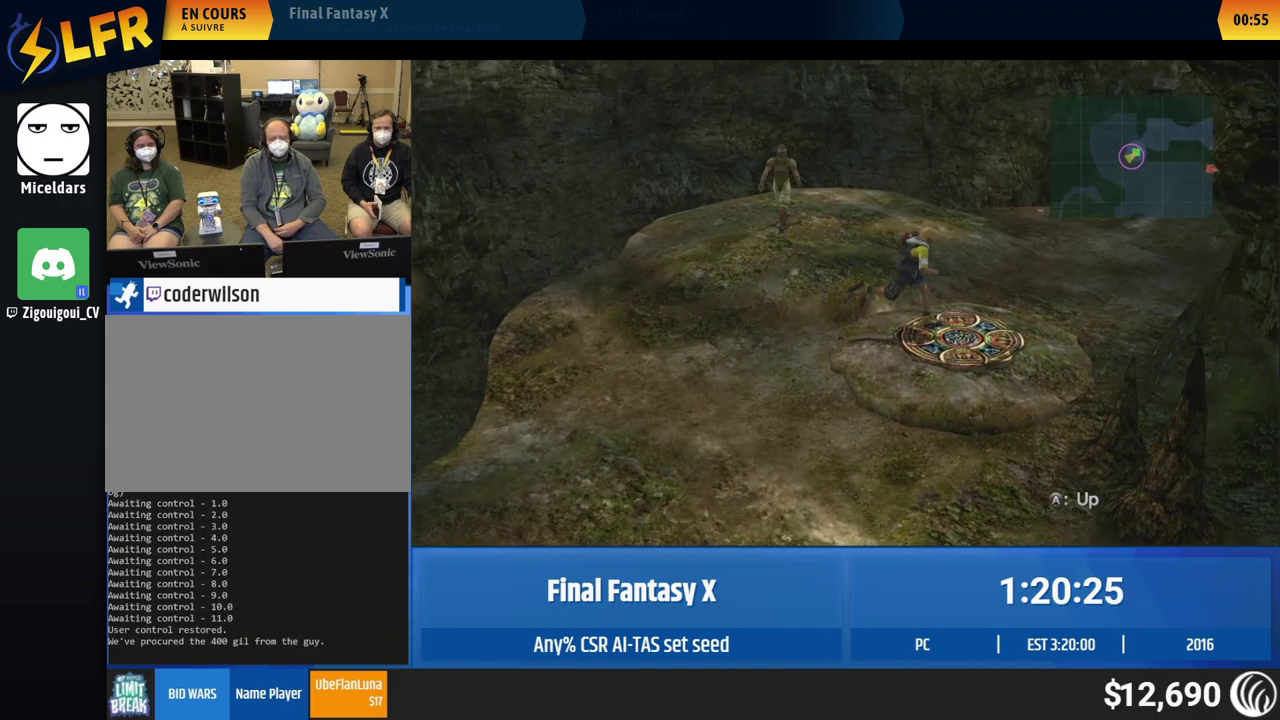
Gameplay with a controller (Xbox layout); each line is a JSON object with the inputs held at the frame after it. "events" lists button and stick changes between this image and that frame as [ms after this image, input, new state], when the widget could be followed in between. This overlay highlights the sticks when they move; stick clicks (L3 R3) are not distinguishable. Not read: A L3 R3 right_stick.
{"buttons": [], "left_stick": "center"}
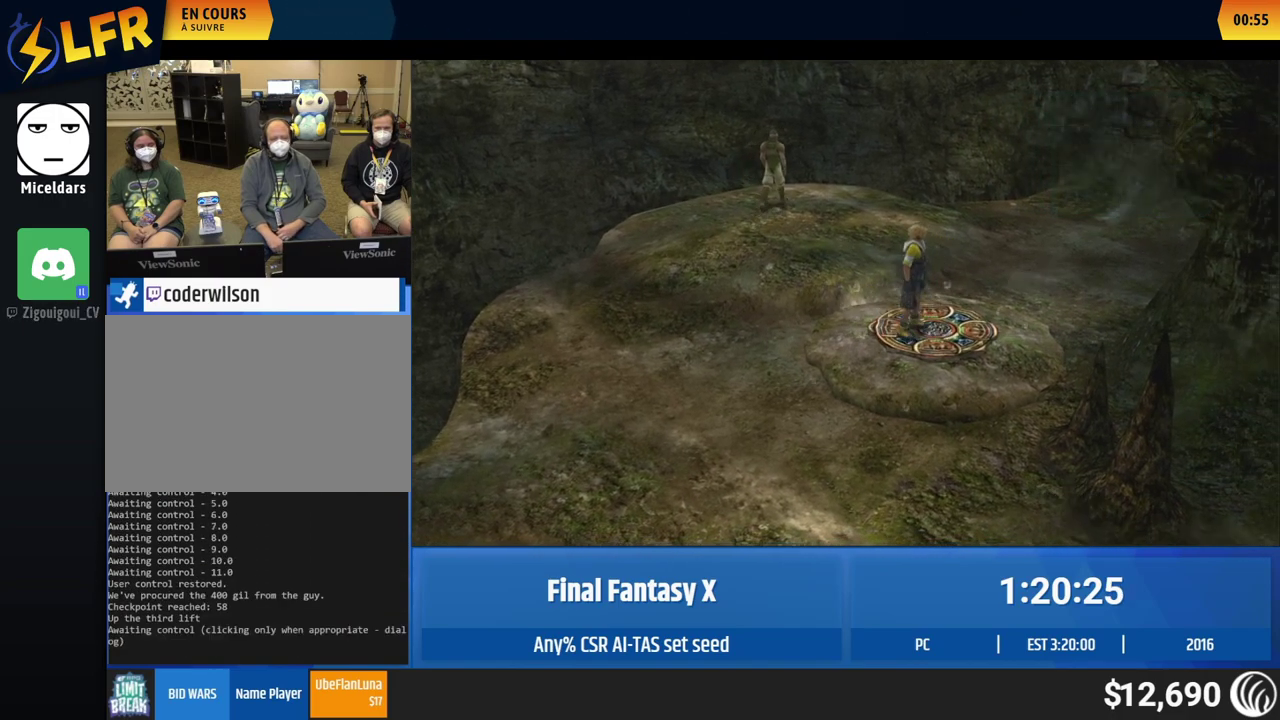
{"buttons": [], "left_stick": "center"}
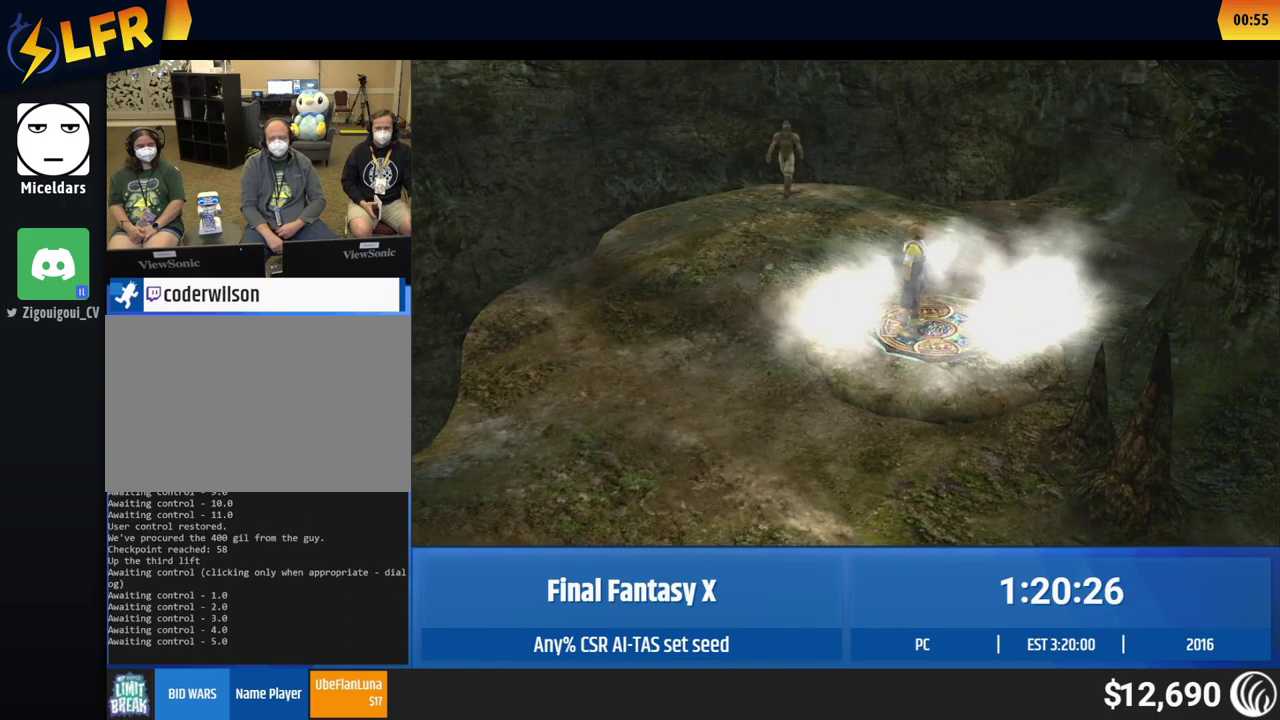
{"buttons": [], "left_stick": "center"}
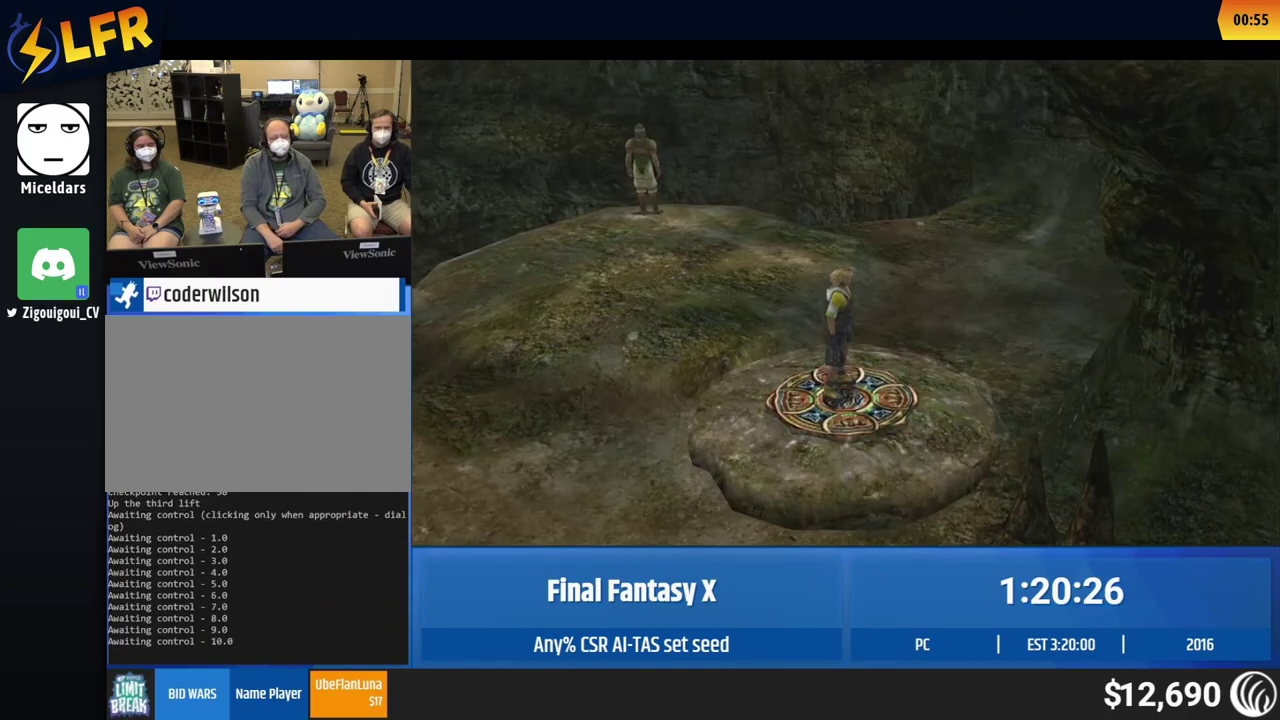
{"buttons": [], "left_stick": "center"}
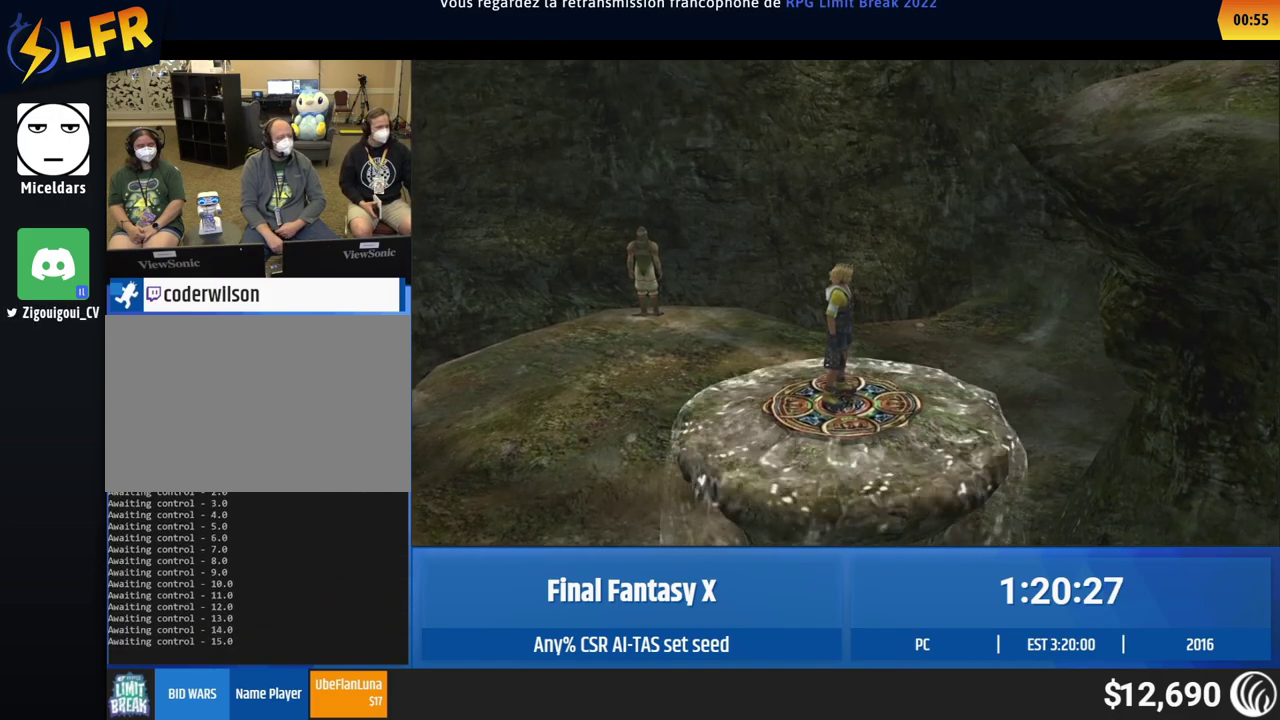
{"buttons": [], "left_stick": "center"}
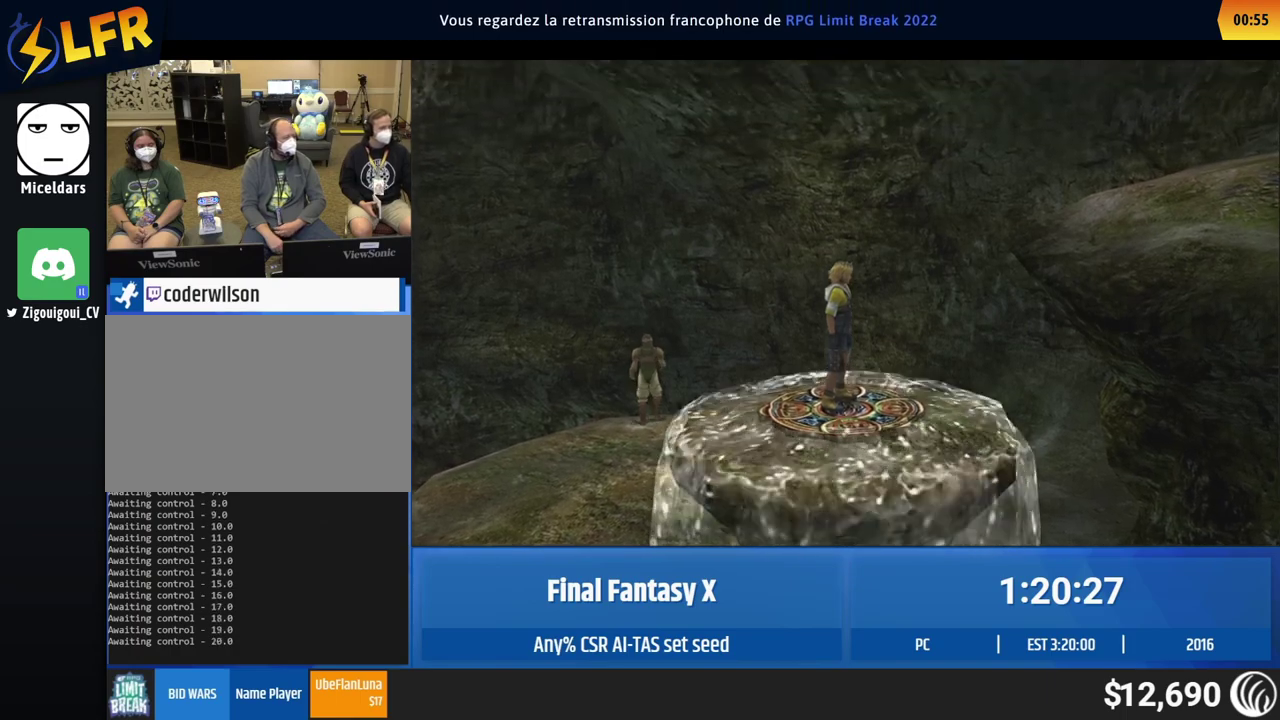
{"buttons": [], "left_stick": "center"}
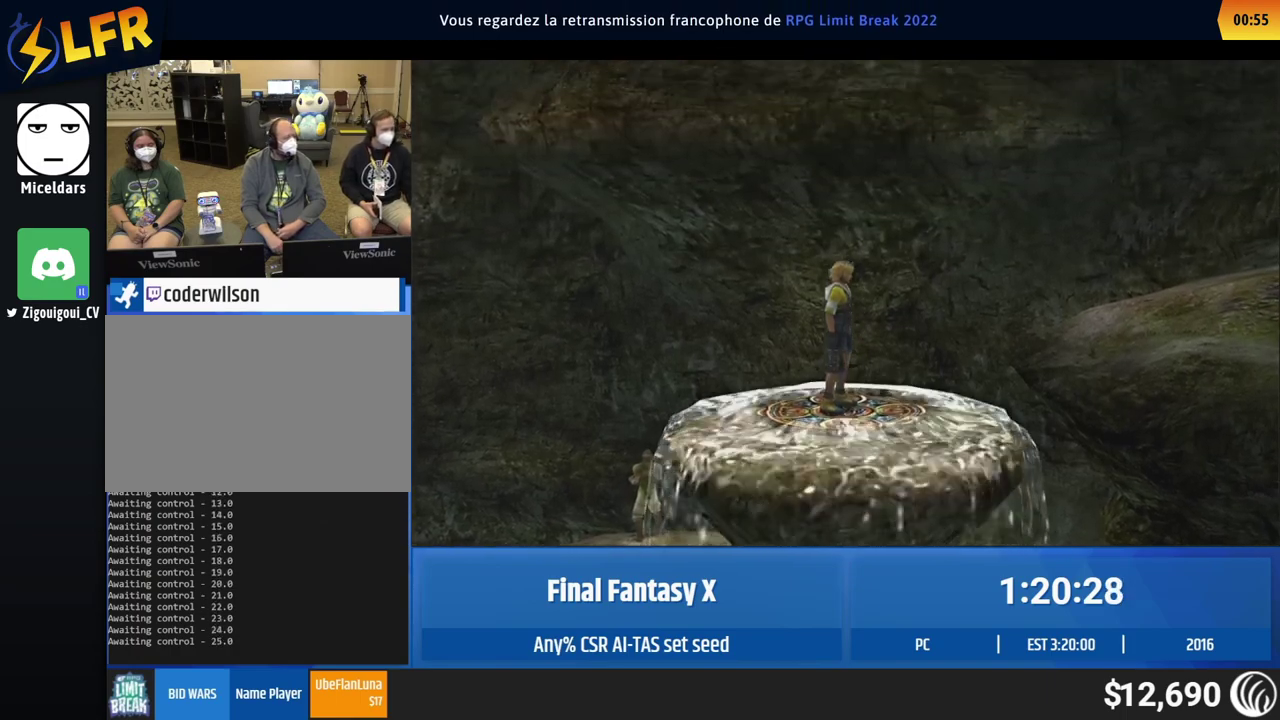
{"buttons": [], "left_stick": "center"}
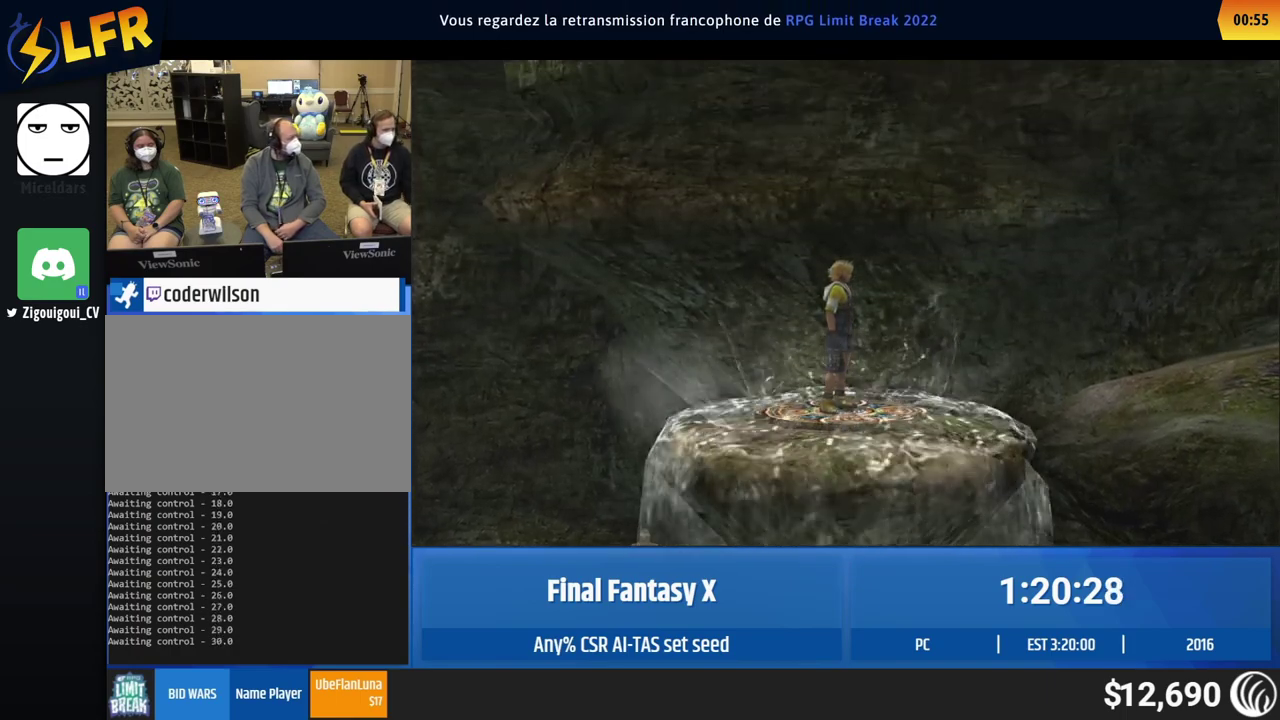
{"buttons": [], "left_stick": "center"}
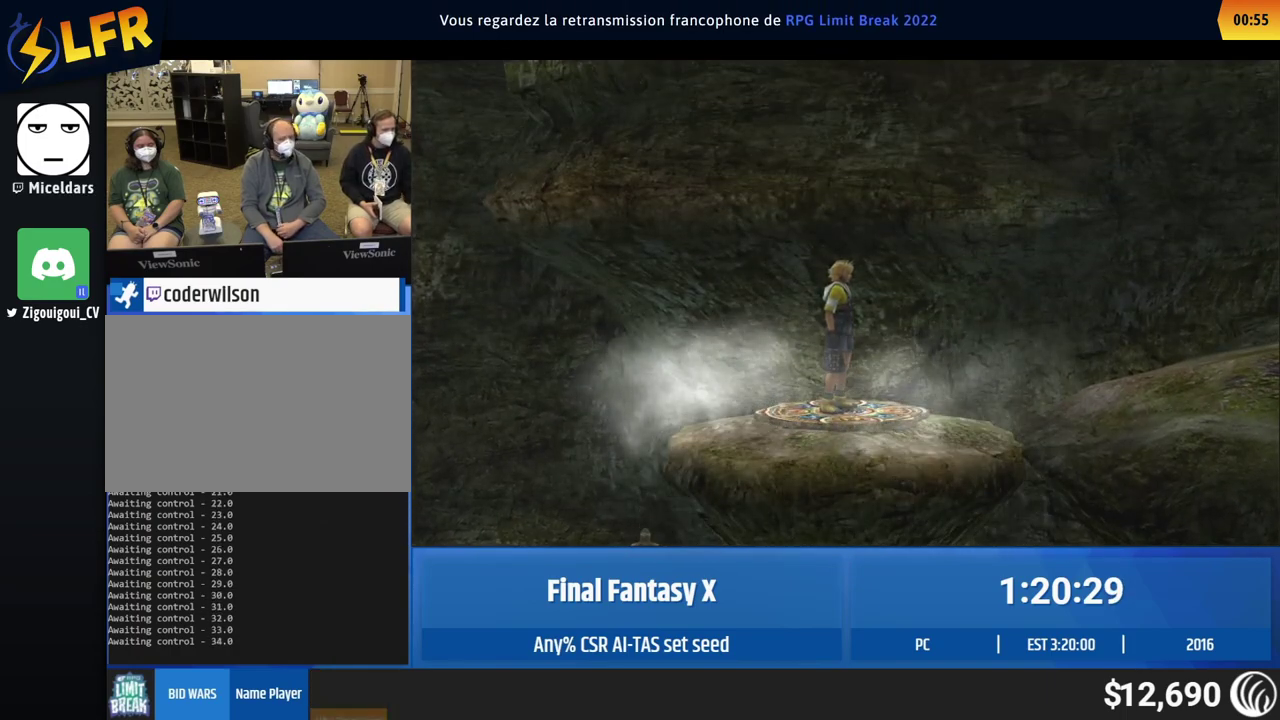
{"buttons": [], "left_stick": "center"}
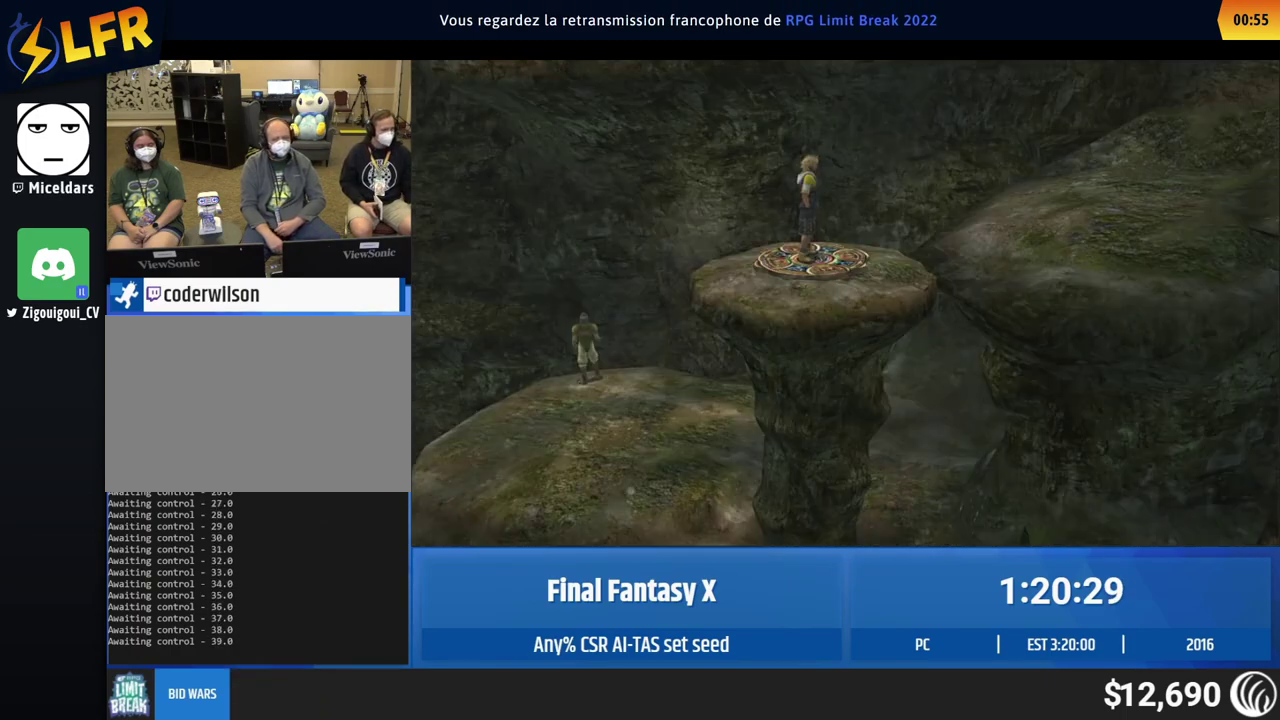
{"buttons": [], "left_stick": "center"}
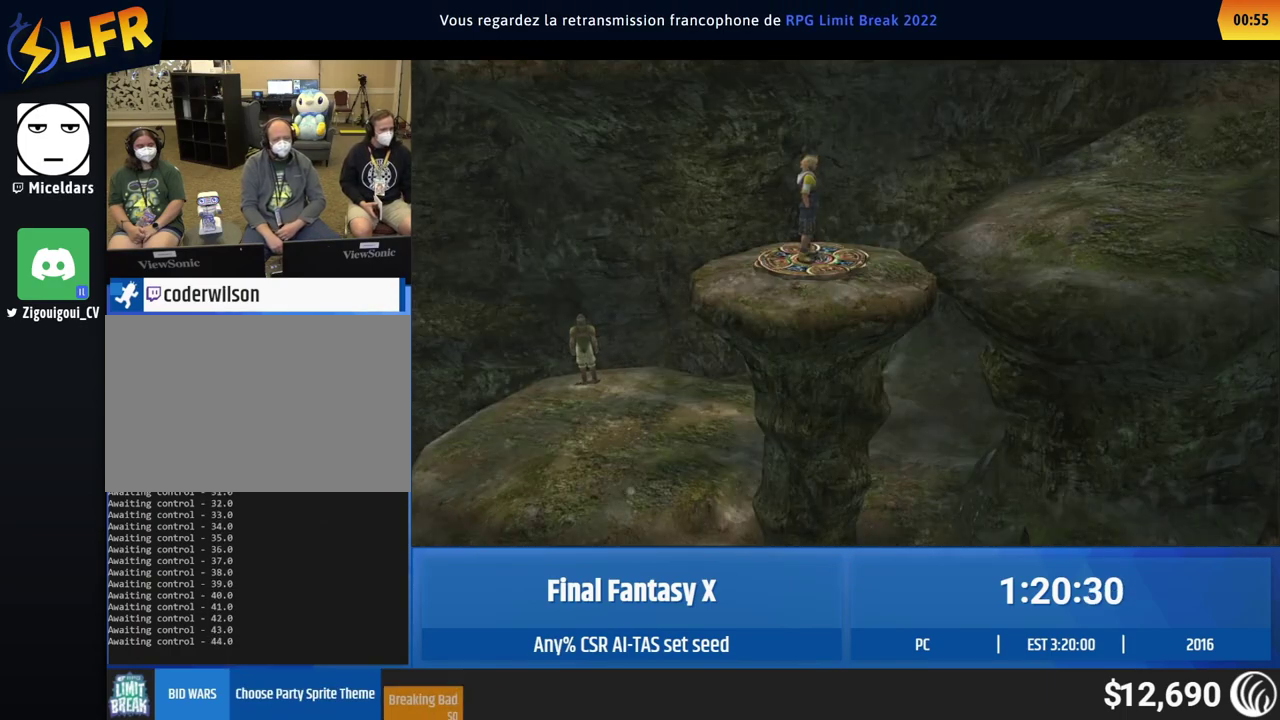
{"buttons": [], "left_stick": "right", "events": [[117, "left_stick", "right"]]}
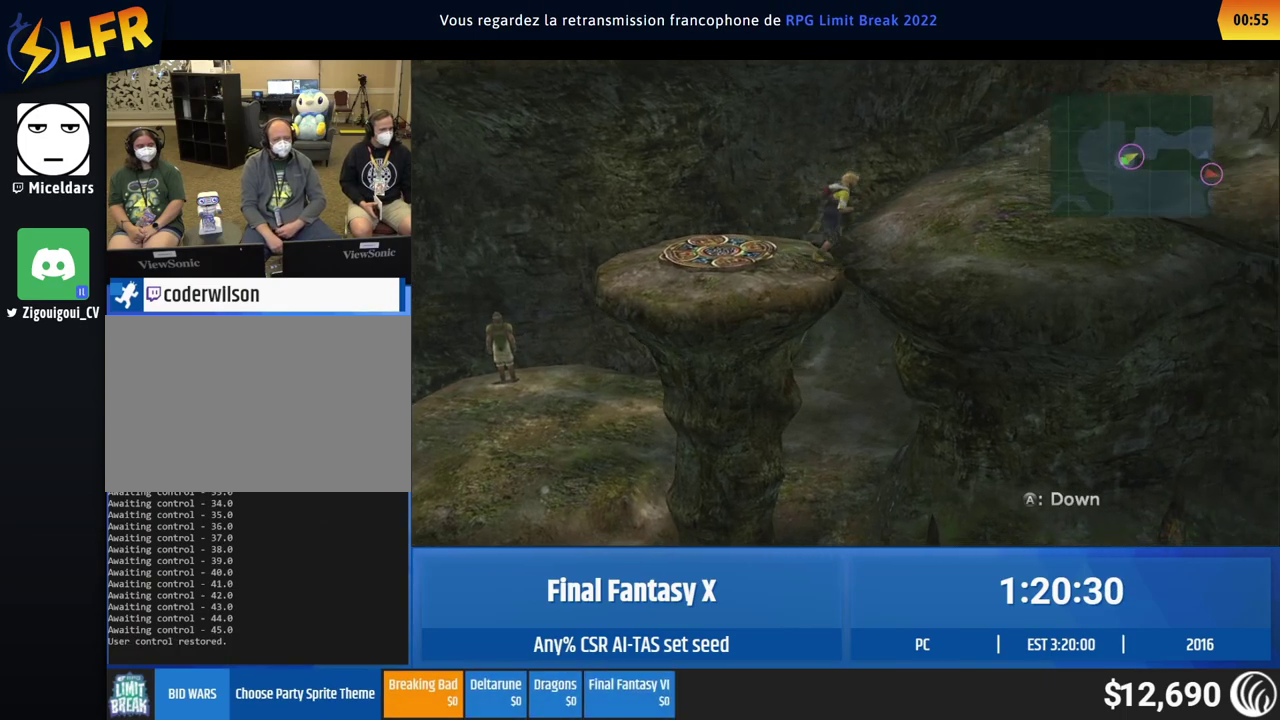
{"buttons": [], "left_stick": "right"}
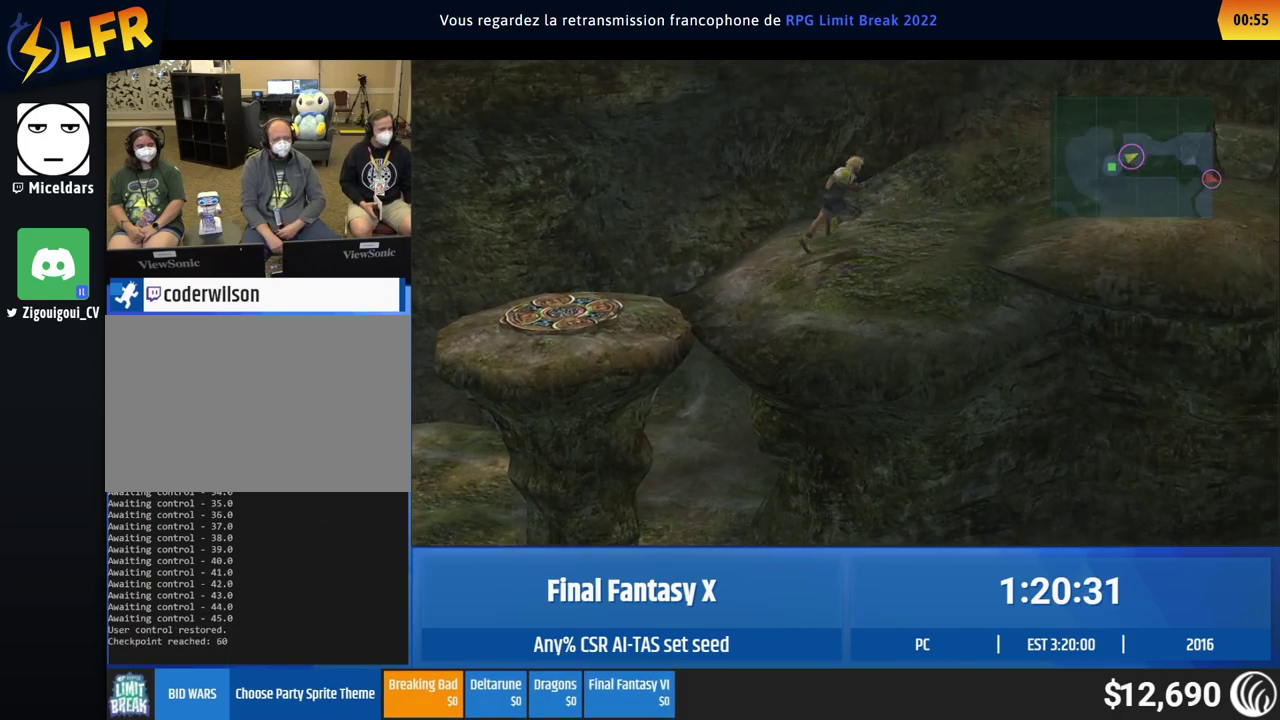
{"buttons": [], "left_stick": "down-right", "events": [[417, "left_stick", "down-right"]]}
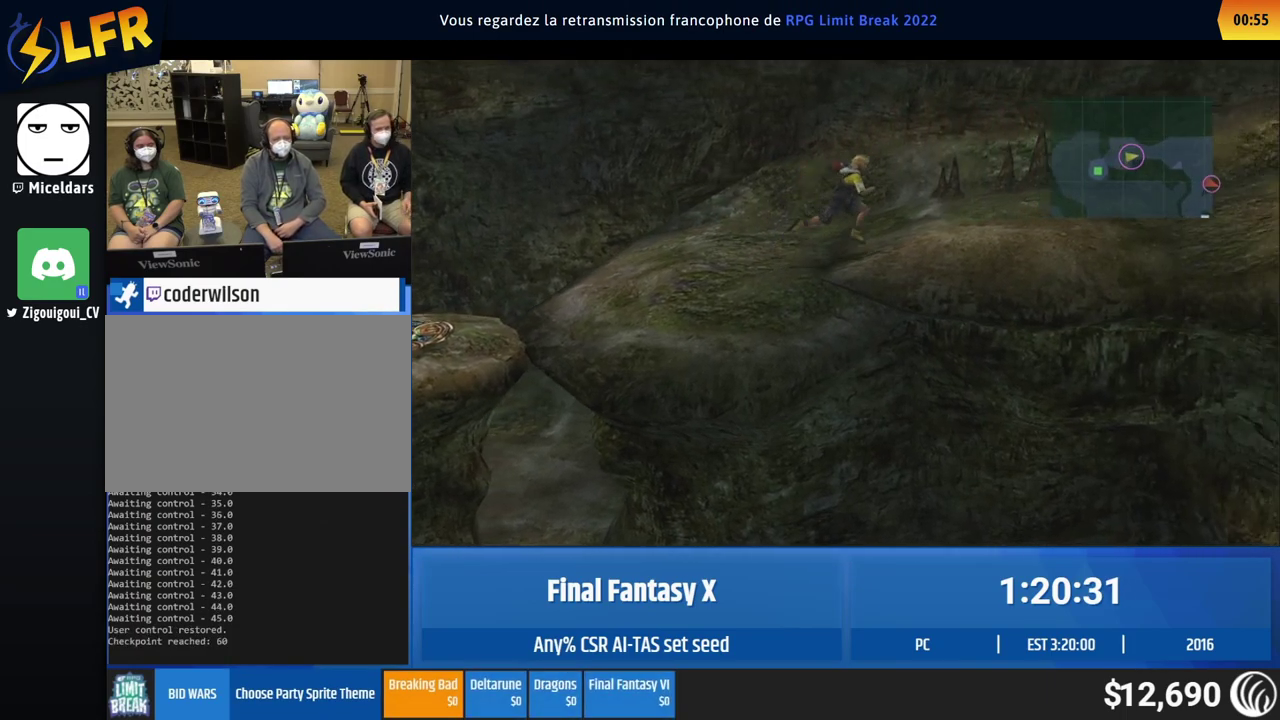
{"buttons": [], "left_stick": "right", "events": [[17, "left_stick", "right"]]}
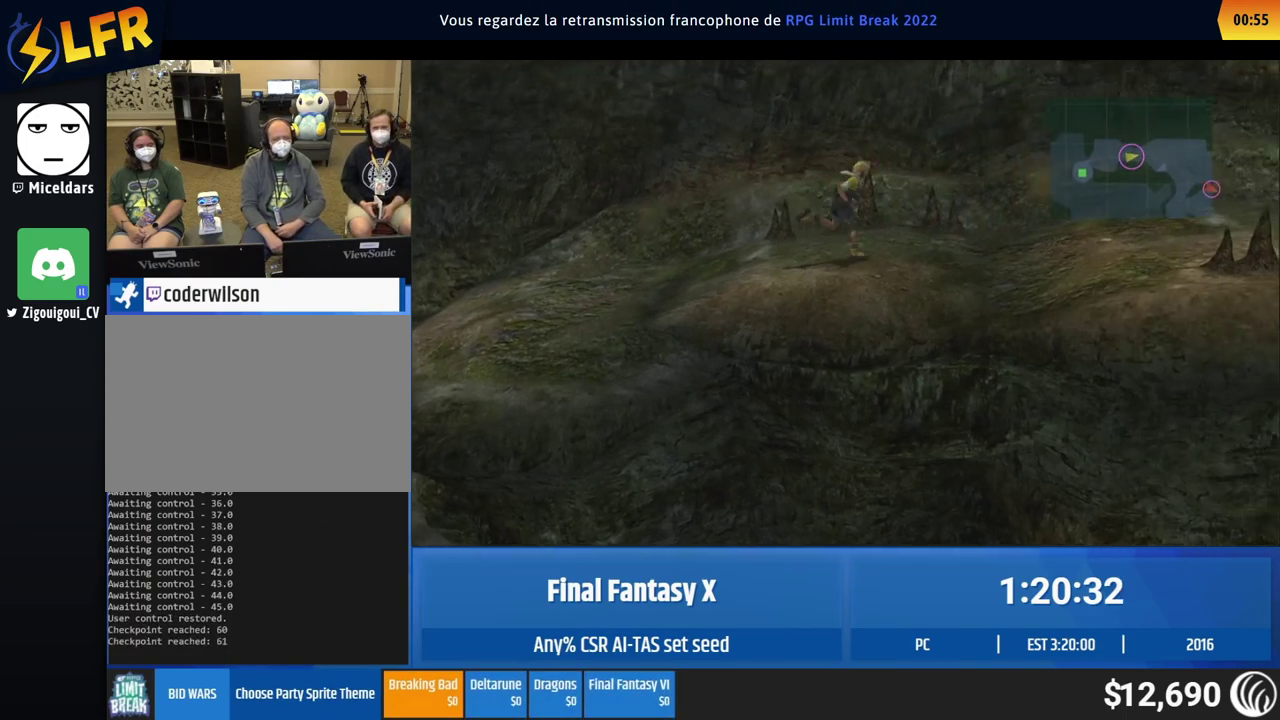
{"buttons": [], "left_stick": "right"}
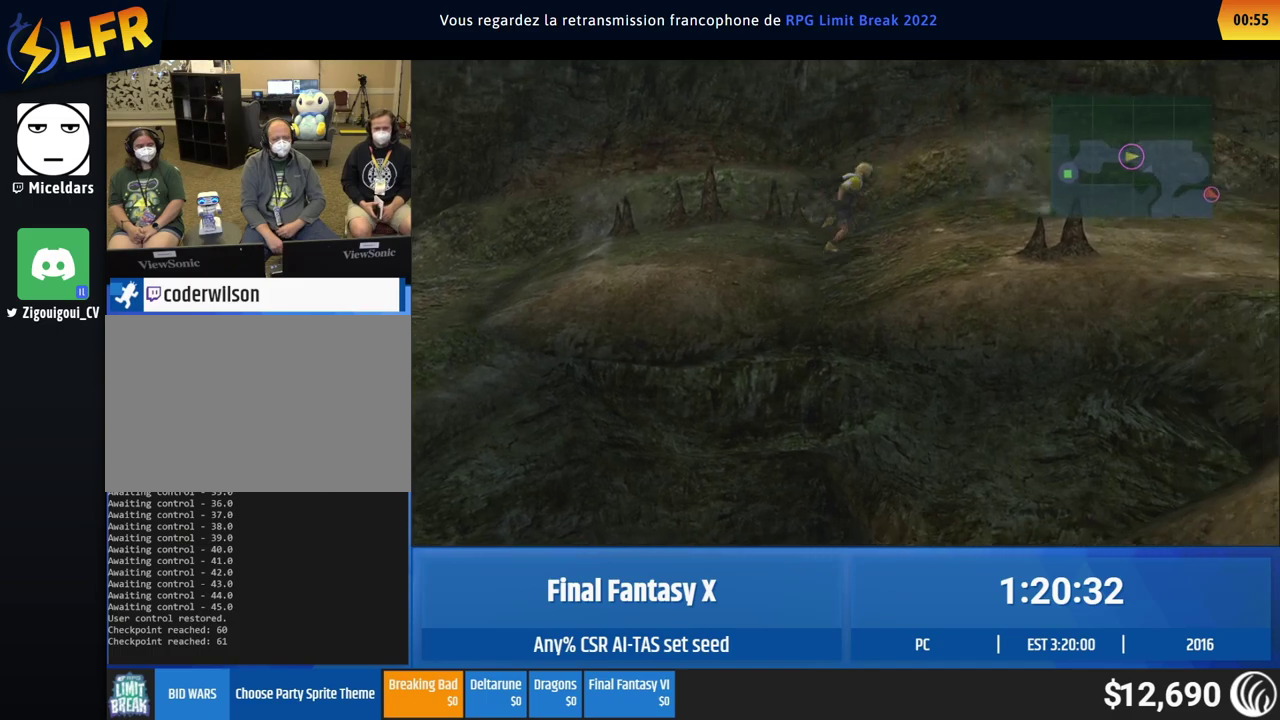
{"buttons": [], "left_stick": "center", "events": [[83, "left_stick", "center"]]}